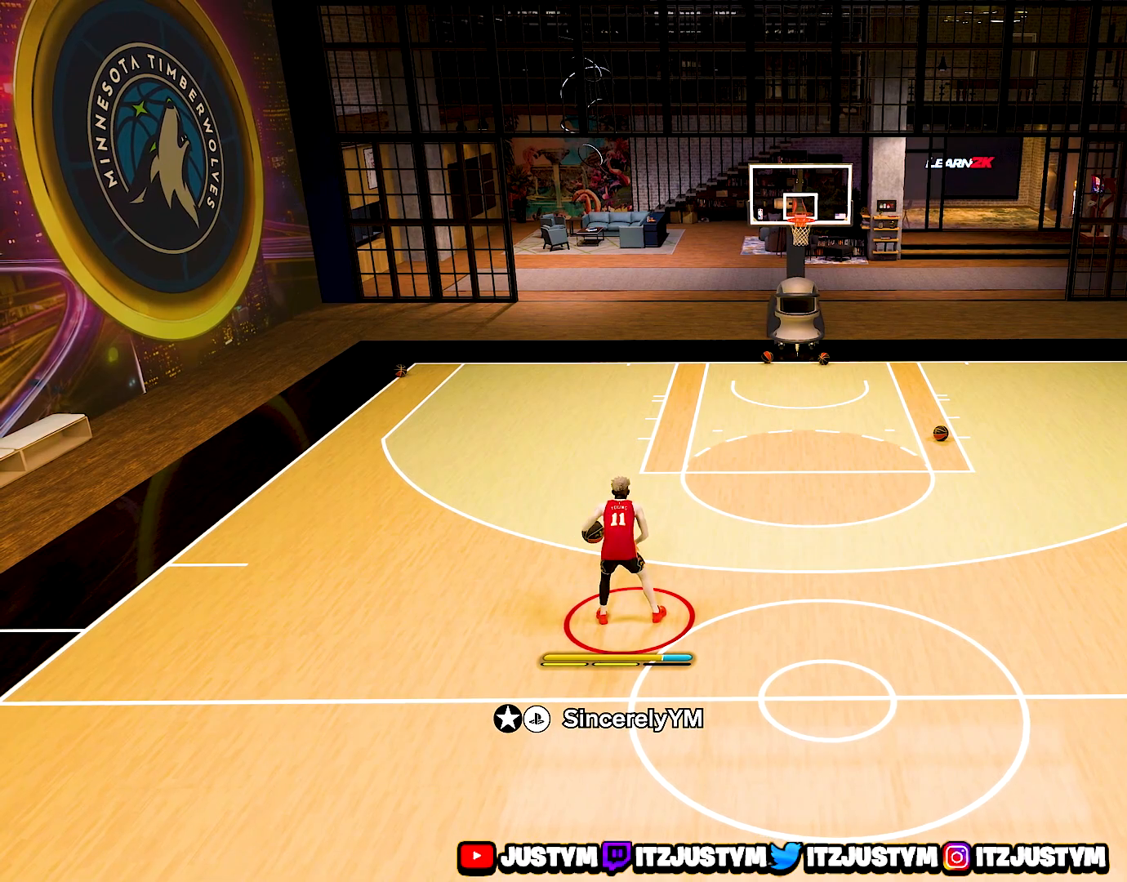
Gameplay with a controller (PlayStation layout); each line is a JSON object with the inputs held at the frame after it. "events" lists button and stick changes between this image and that frame as [ms after this image, input, new state], when the widget could be followed in between. Not read: L3 R3.
{"buttons": ["R2"], "left_stick": "center", "right_stick": "center", "events": [[50, "R2", "down"], [117, "right_stick", "right"], [250, "right_stick", "center"]]}
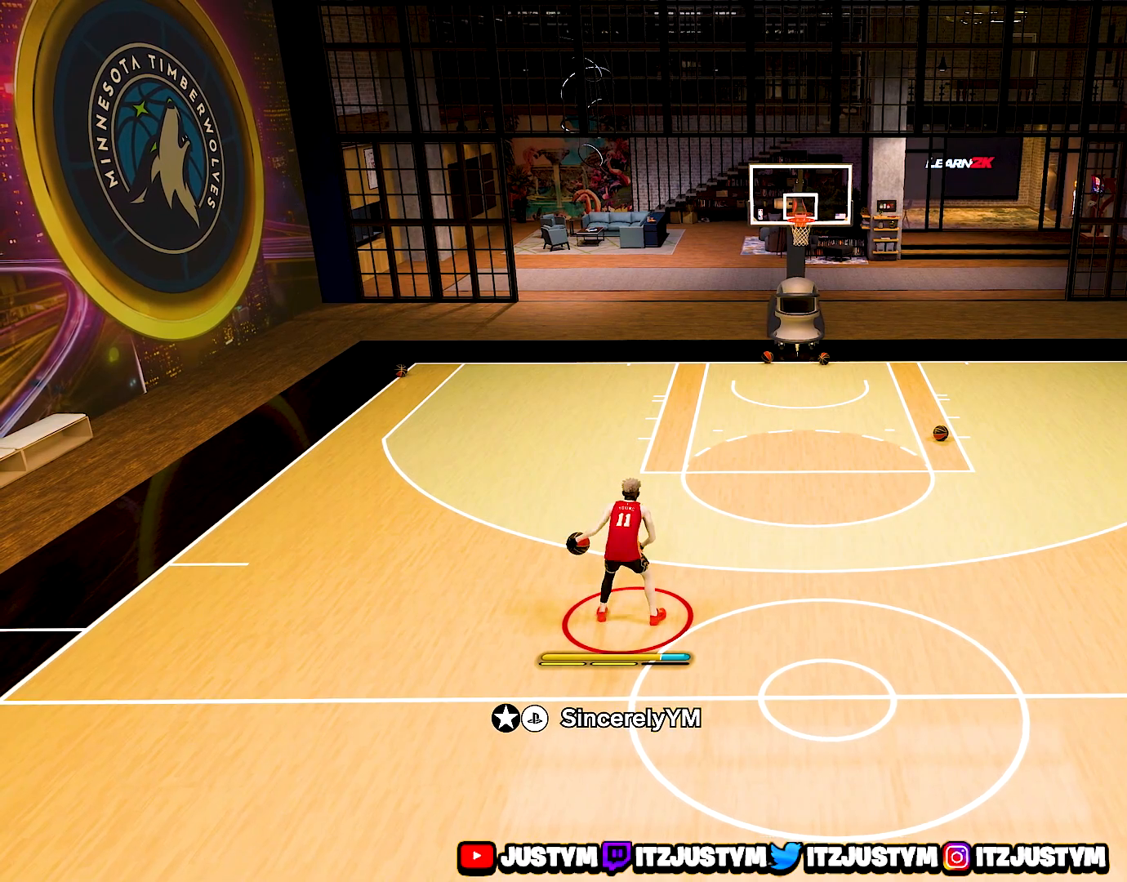
{"buttons": ["R2"], "left_stick": "center", "right_stick": "down-left", "events": [[150, "right_stick", "down-left"], [283, "right_stick", "center"], [417, "right_stick", "down-left"]]}
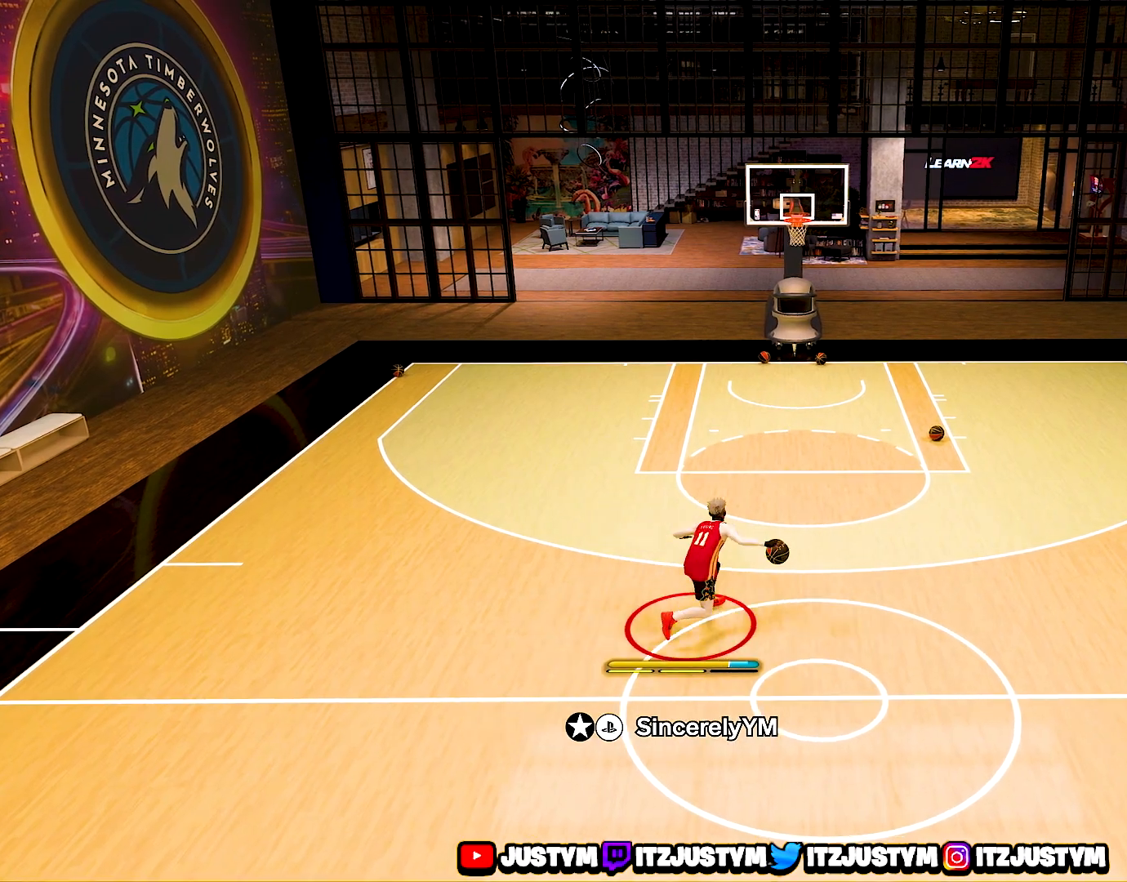
{"buttons": ["R2"], "left_stick": "center", "right_stick": "down-right", "events": [[50, "right_stick", "center"], [483, "right_stick", "down-right"]]}
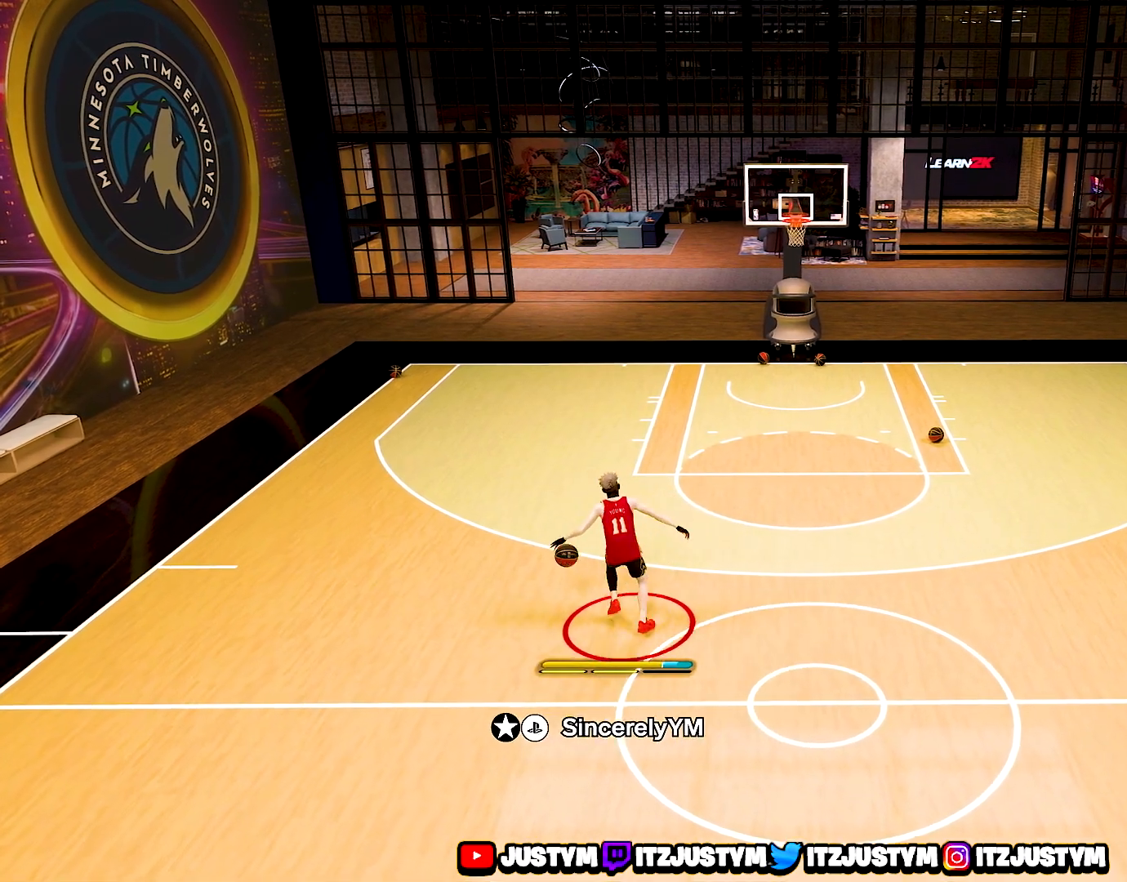
{"buttons": ["R2"], "left_stick": "center", "right_stick": "center", "events": [[100, "right_stick", "center"]]}
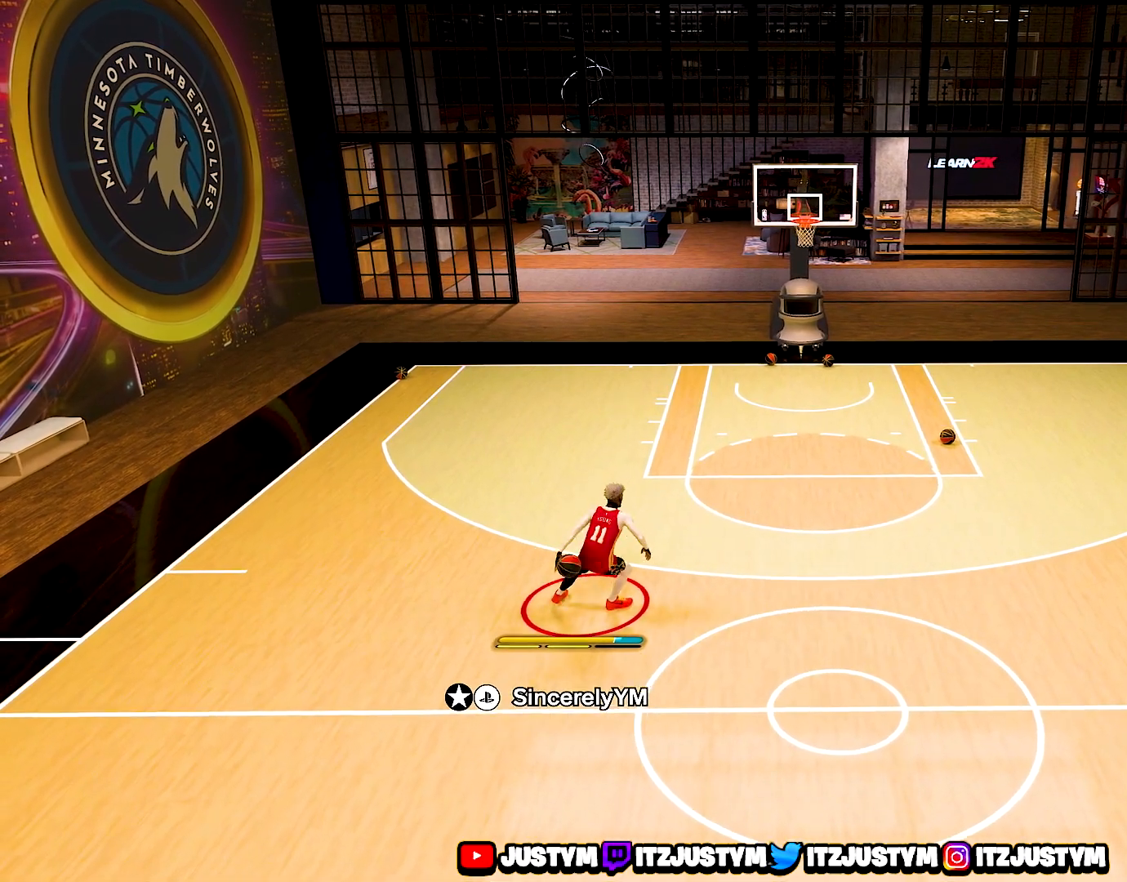
{"buttons": [], "left_stick": "center", "right_stick": "center", "events": [[233, "R2", "up"]]}
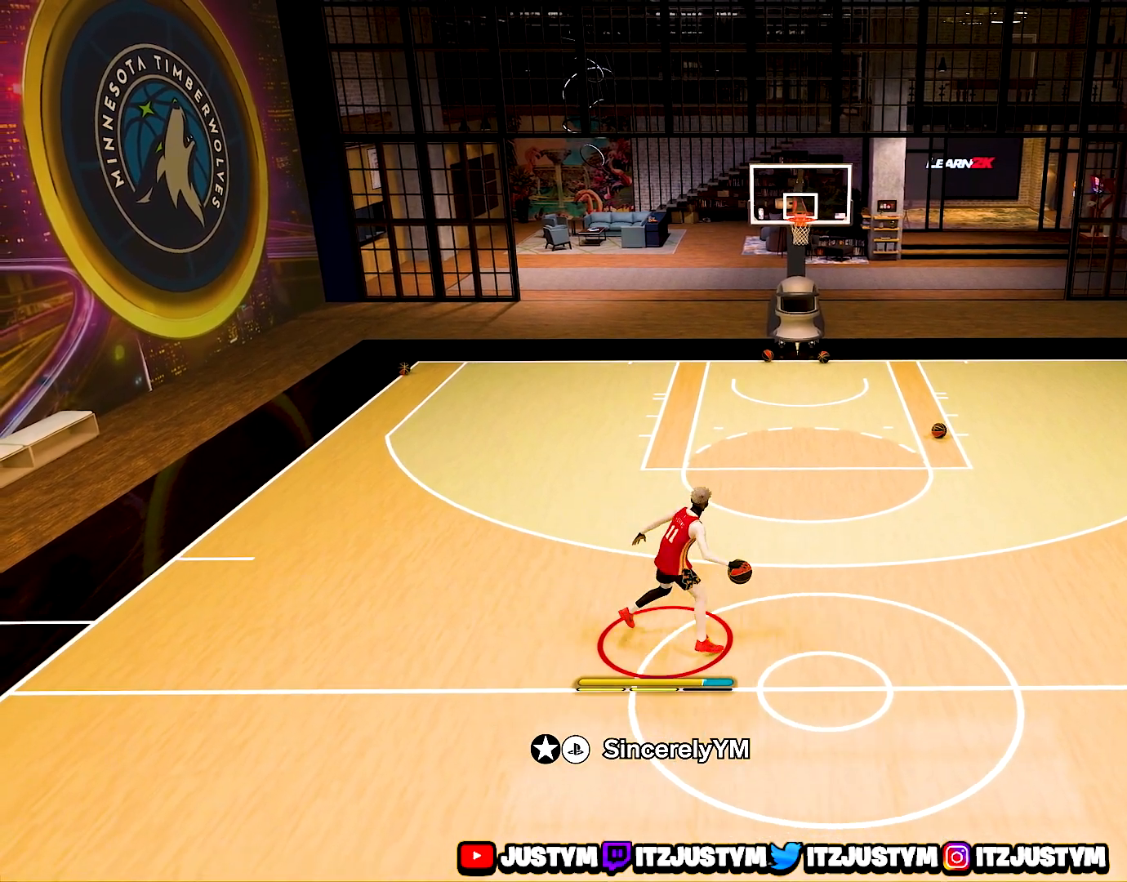
{"buttons": [], "left_stick": "left", "right_stick": "center", "events": [[217, "left_stick", "left"]]}
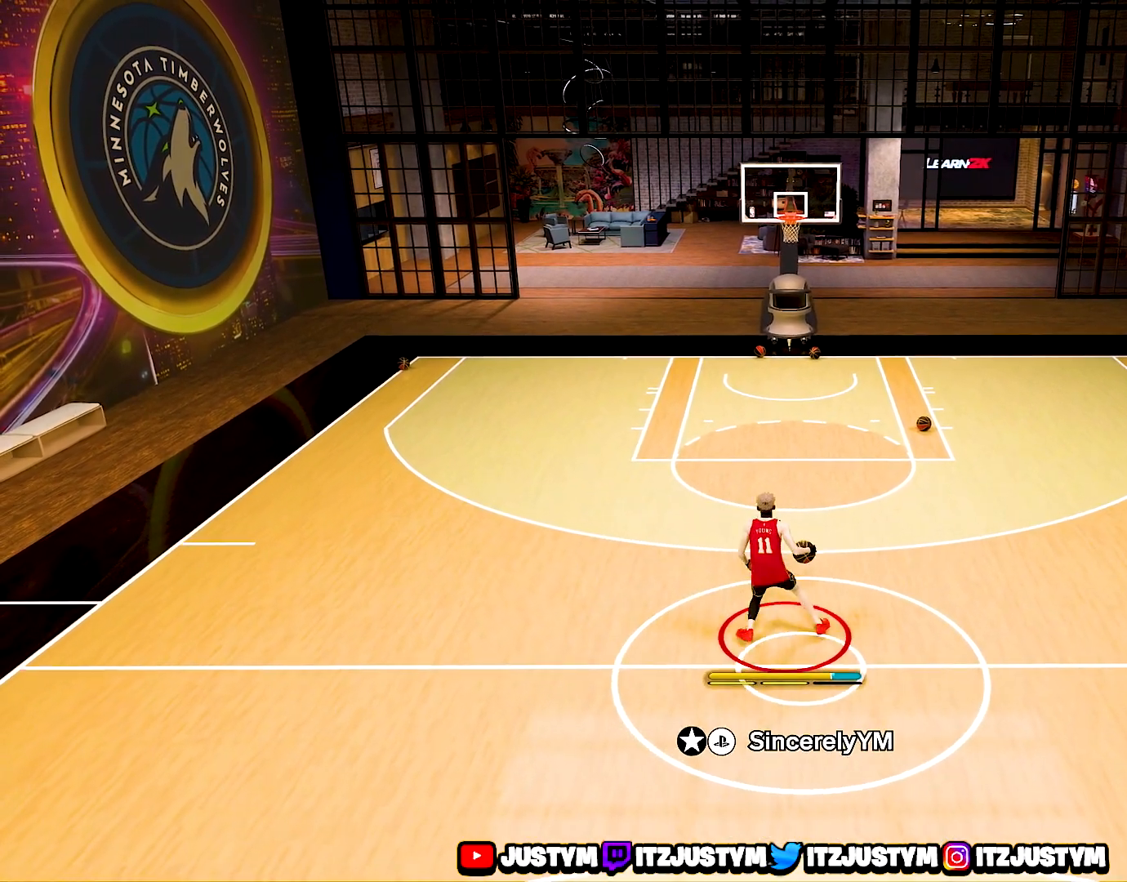
{"buttons": ["R2"], "left_stick": "center", "right_stick": "right", "events": [[217, "left_stick", "center"], [367, "R2", "down"], [433, "right_stick", "right"]]}
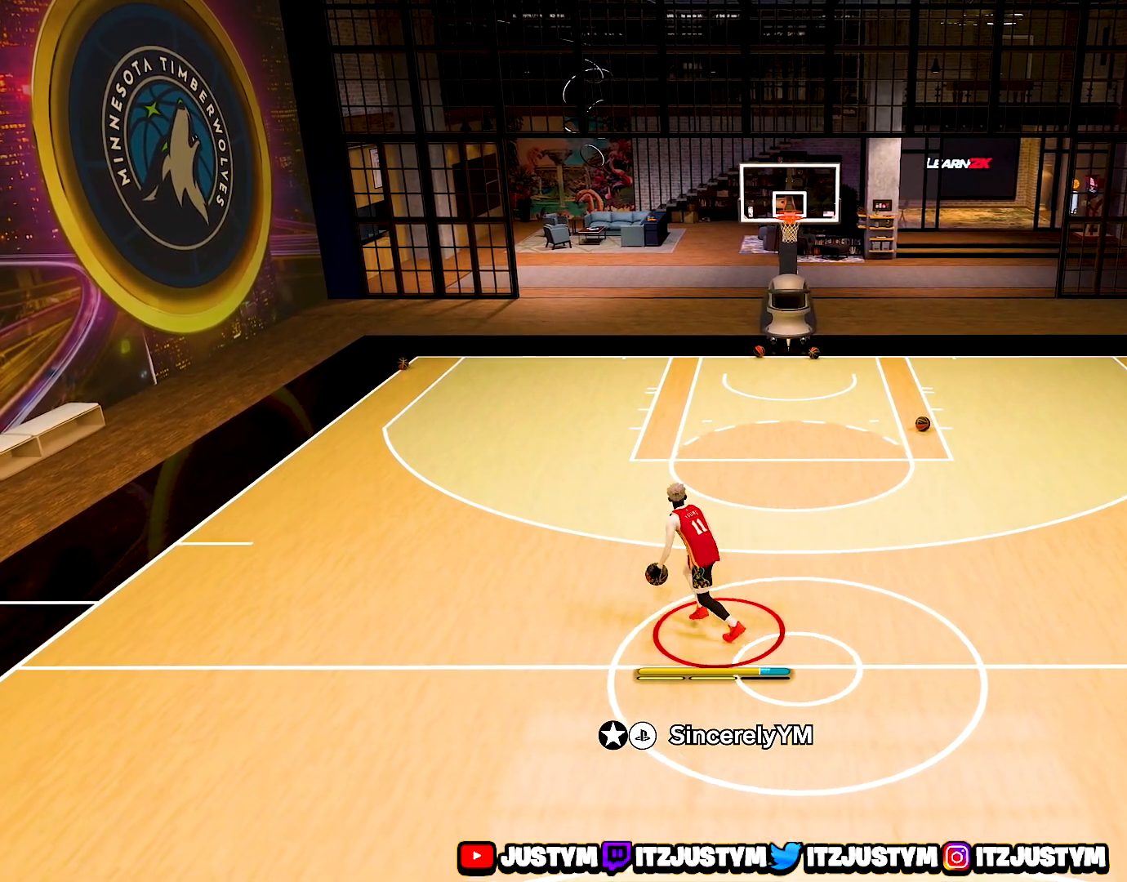
{"buttons": ["R2"], "left_stick": "center", "right_stick": "center", "events": [[67, "right_stick", "center"], [317, "right_stick", "down-left"], [433, "right_stick", "center"]]}
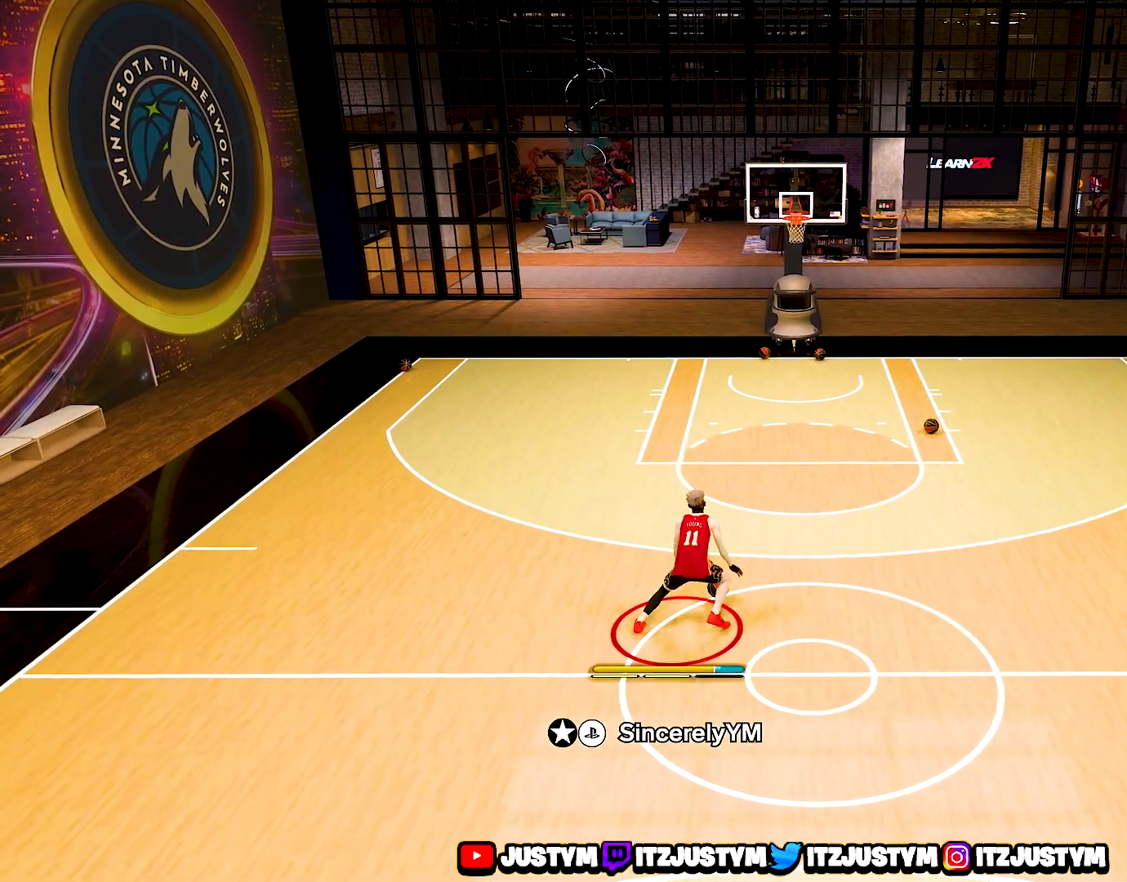
{"buttons": ["R2"], "left_stick": "center", "right_stick": "center", "events": [[117, "right_stick", "down-left"], [233, "right_stick", "center"]]}
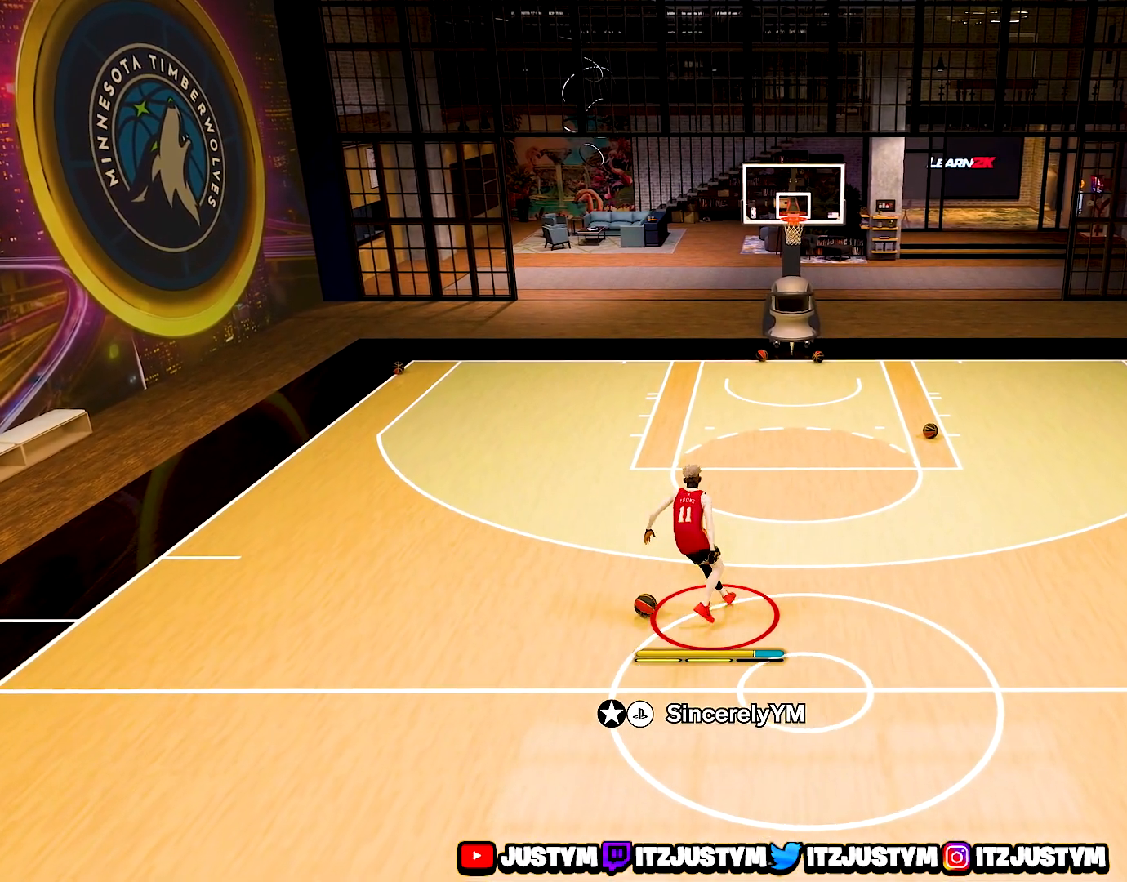
{"buttons": ["R2"], "left_stick": "center", "right_stick": "center", "events": [[33, "right_stick", "down-right"], [167, "right_stick", "center"]]}
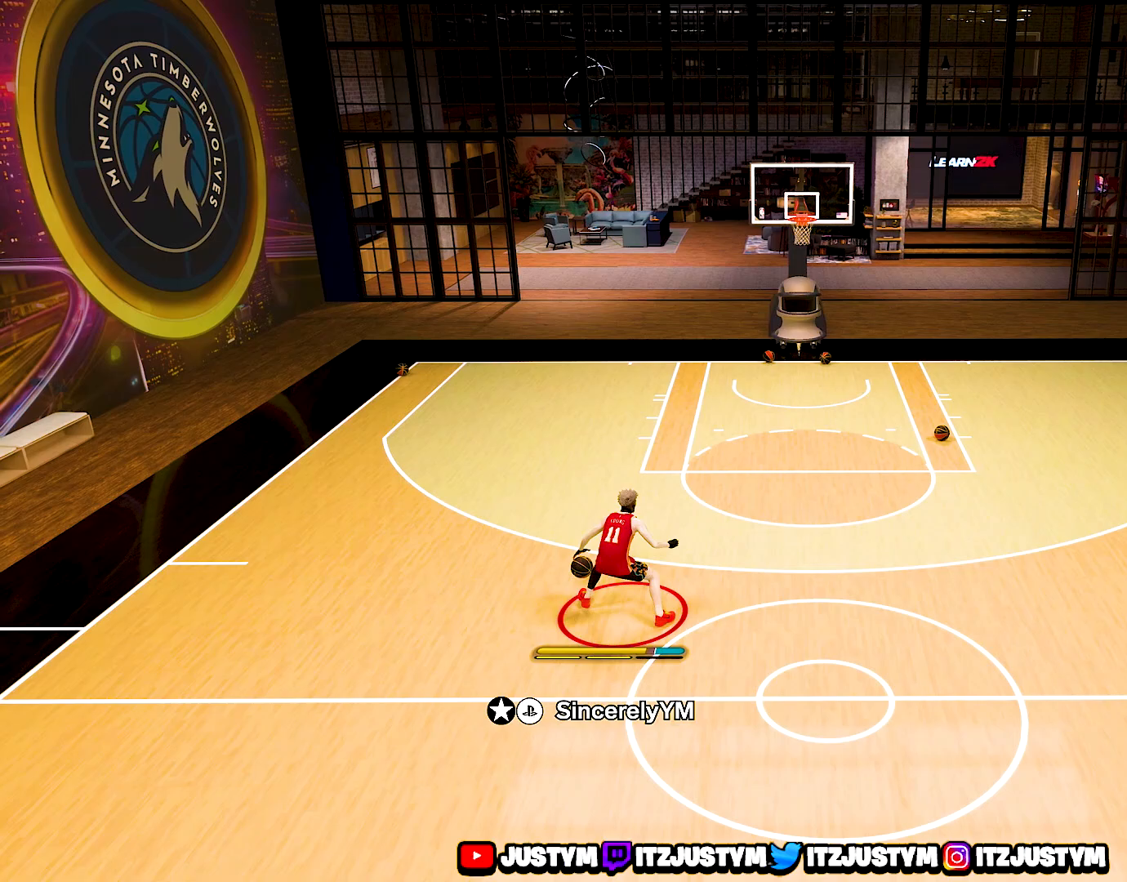
{"buttons": [], "left_stick": "center", "right_stick": "center", "events": [[417, "R2", "up"]]}
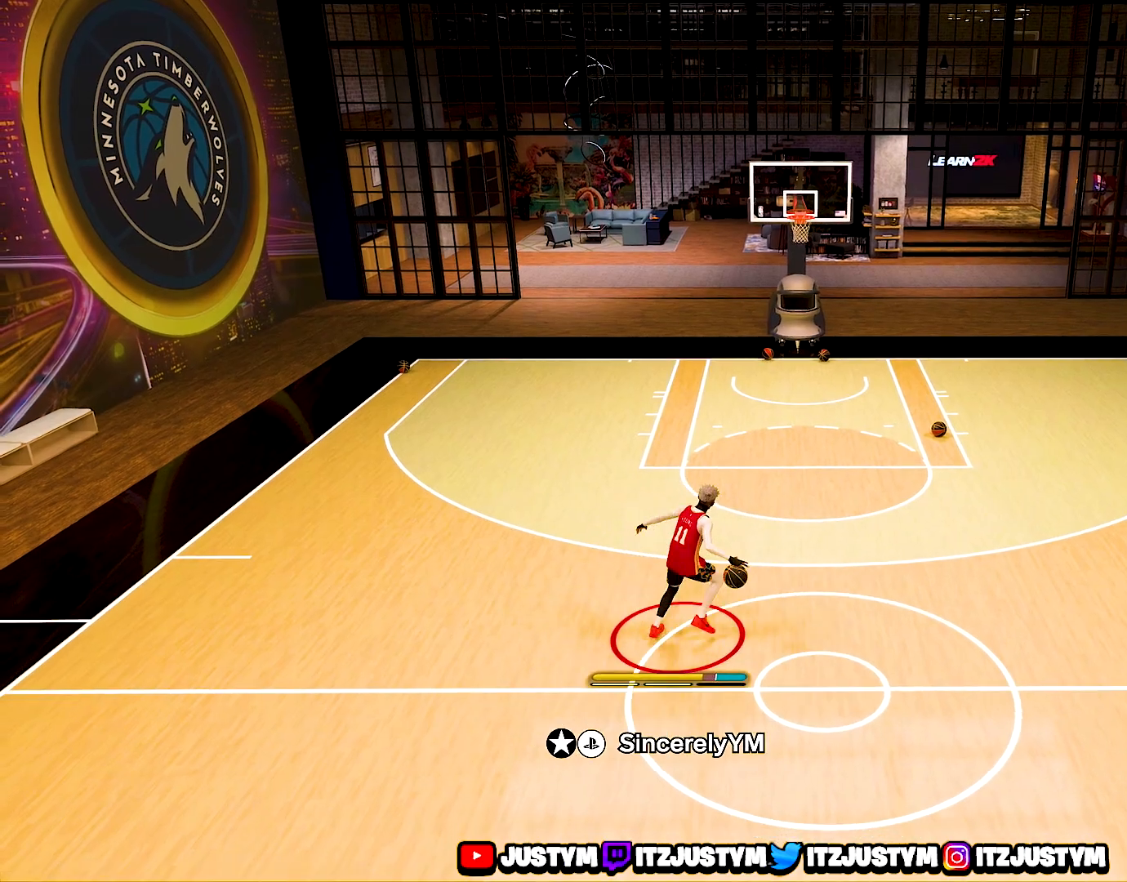
{"buttons": [], "left_stick": "center", "right_stick": "center", "events": []}
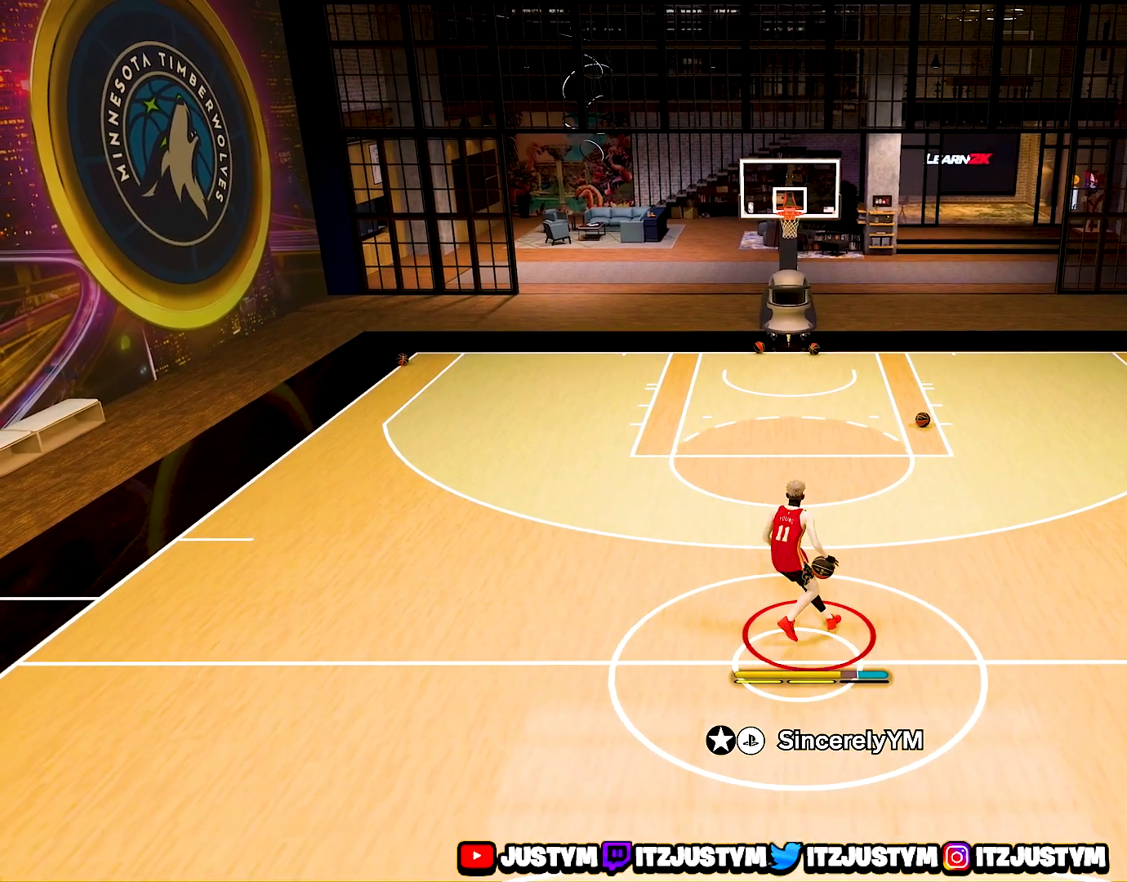
{"buttons": ["R2"], "left_stick": "center", "right_stick": "left", "events": [[350, "R2", "down"], [467, "right_stick", "left"]]}
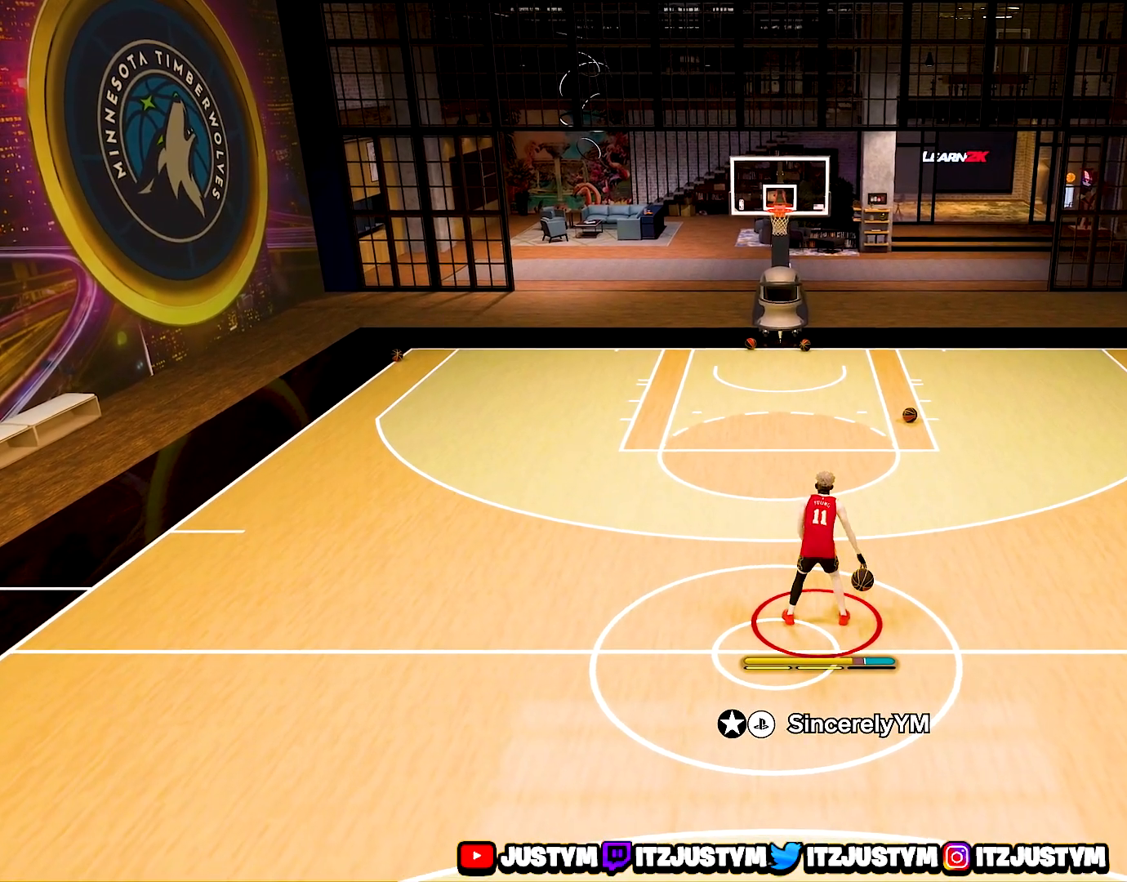
{"buttons": ["R2"], "left_stick": "center", "right_stick": "center", "events": [[50, "right_stick", "center"], [267, "right_stick", "down-right"], [400, "right_stick", "center"]]}
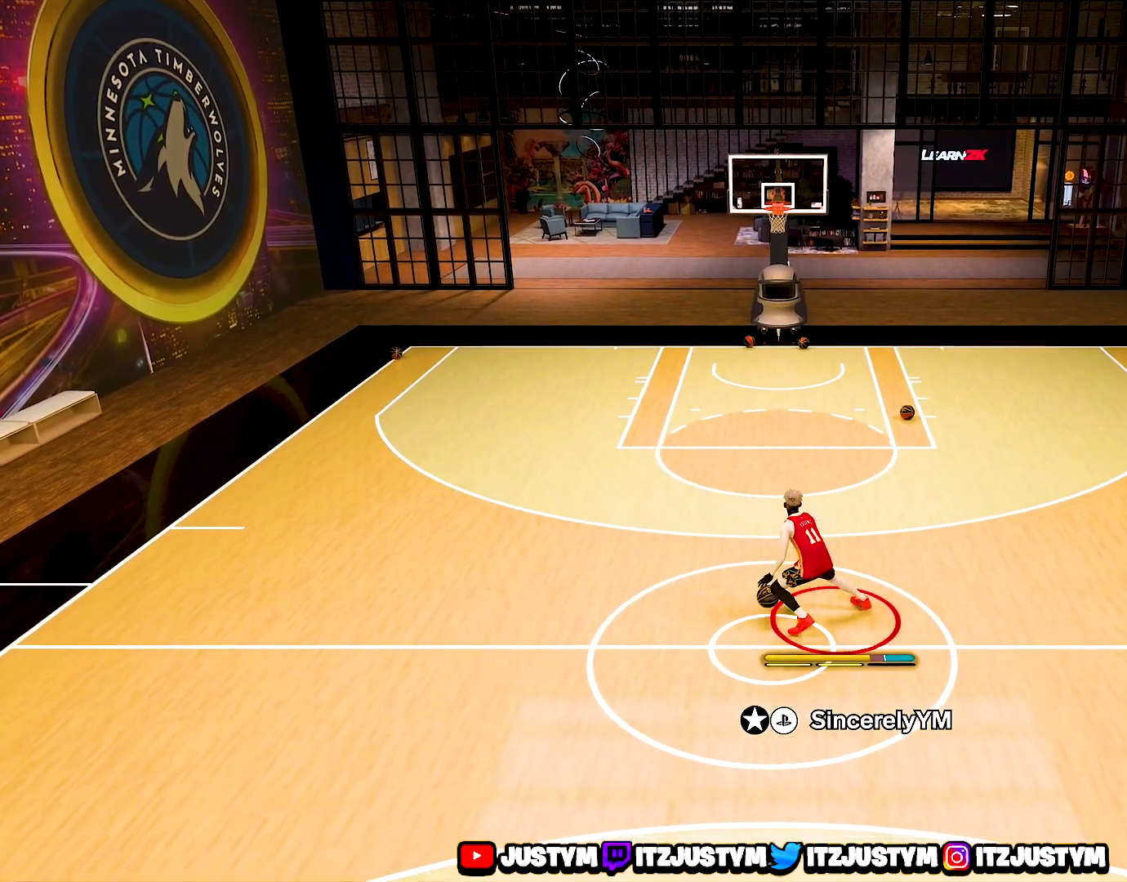
{"buttons": ["R2"], "left_stick": "center", "right_stick": "center", "events": [[17, "right_stick", "down-right"], [133, "right_stick", "center"], [267, "right_stick", "down-left"], [383, "right_stick", "center"]]}
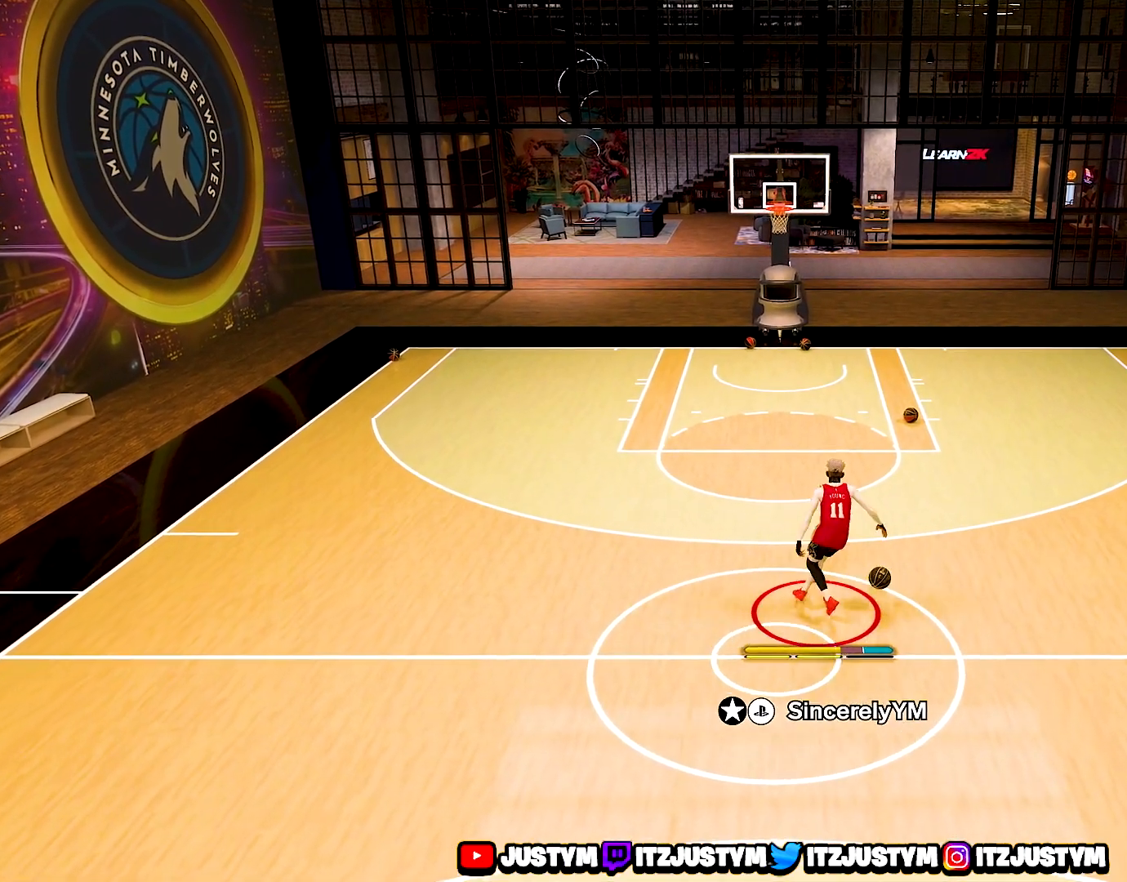
{"buttons": ["R2"], "left_stick": "center", "right_stick": "center", "events": []}
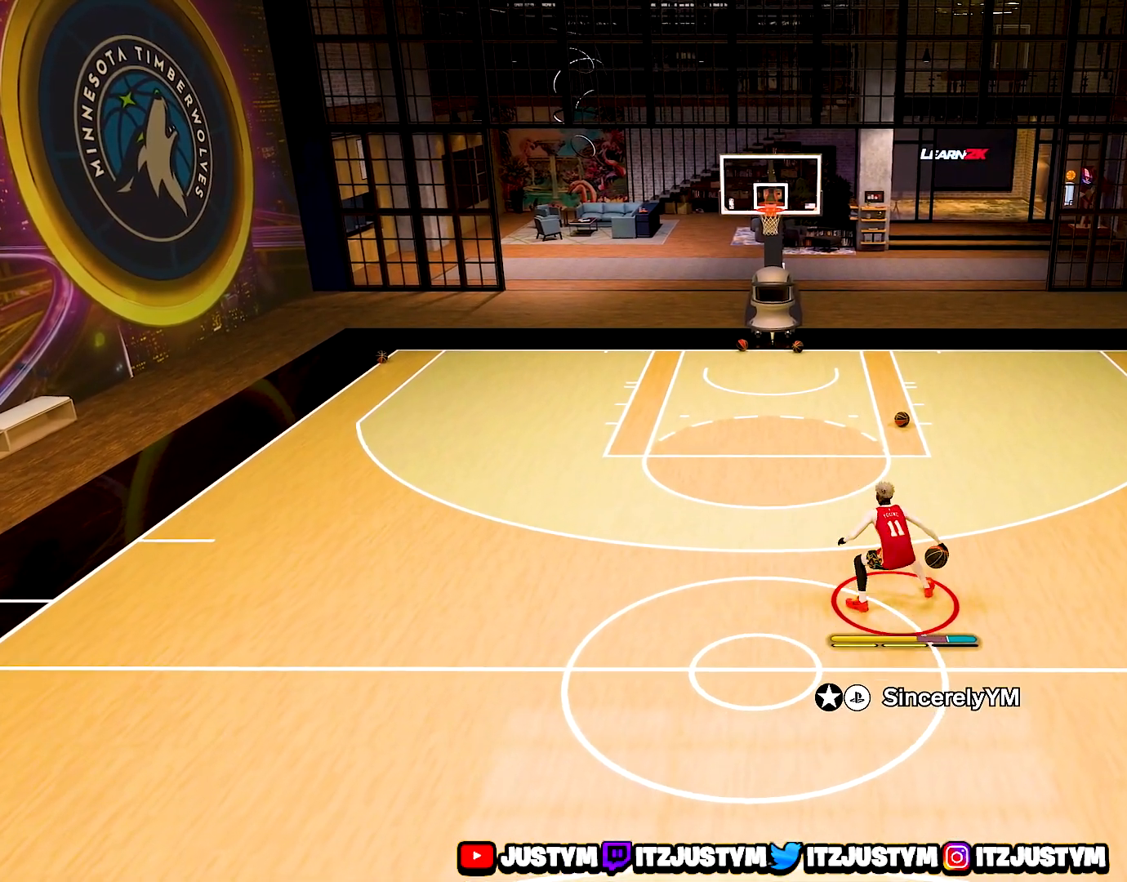
{"buttons": [], "left_stick": "up-left", "right_stick": "center", "events": [[400, "R2", "up"], [433, "left_stick", "up-left"]]}
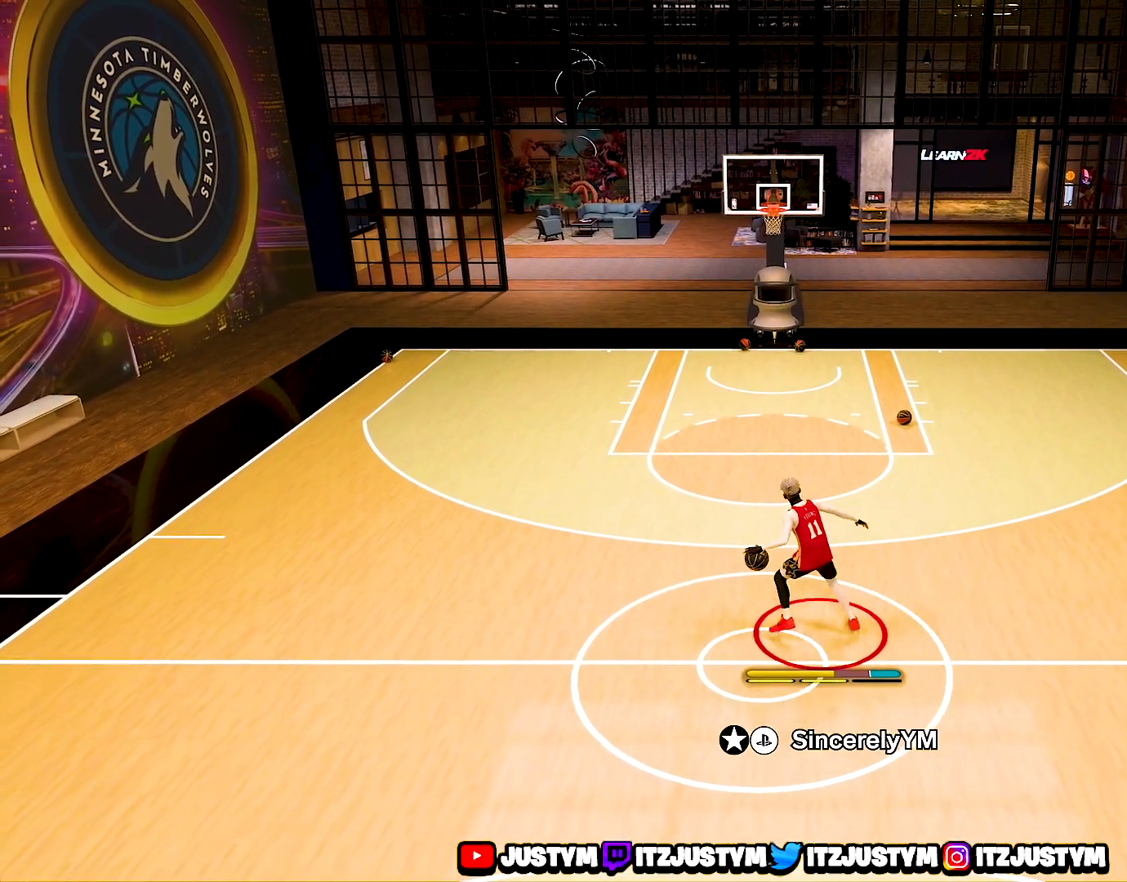
{"buttons": [], "left_stick": "center", "right_stick": "center", "events": [[233, "left_stick", "left"], [400, "left_stick", "center"]]}
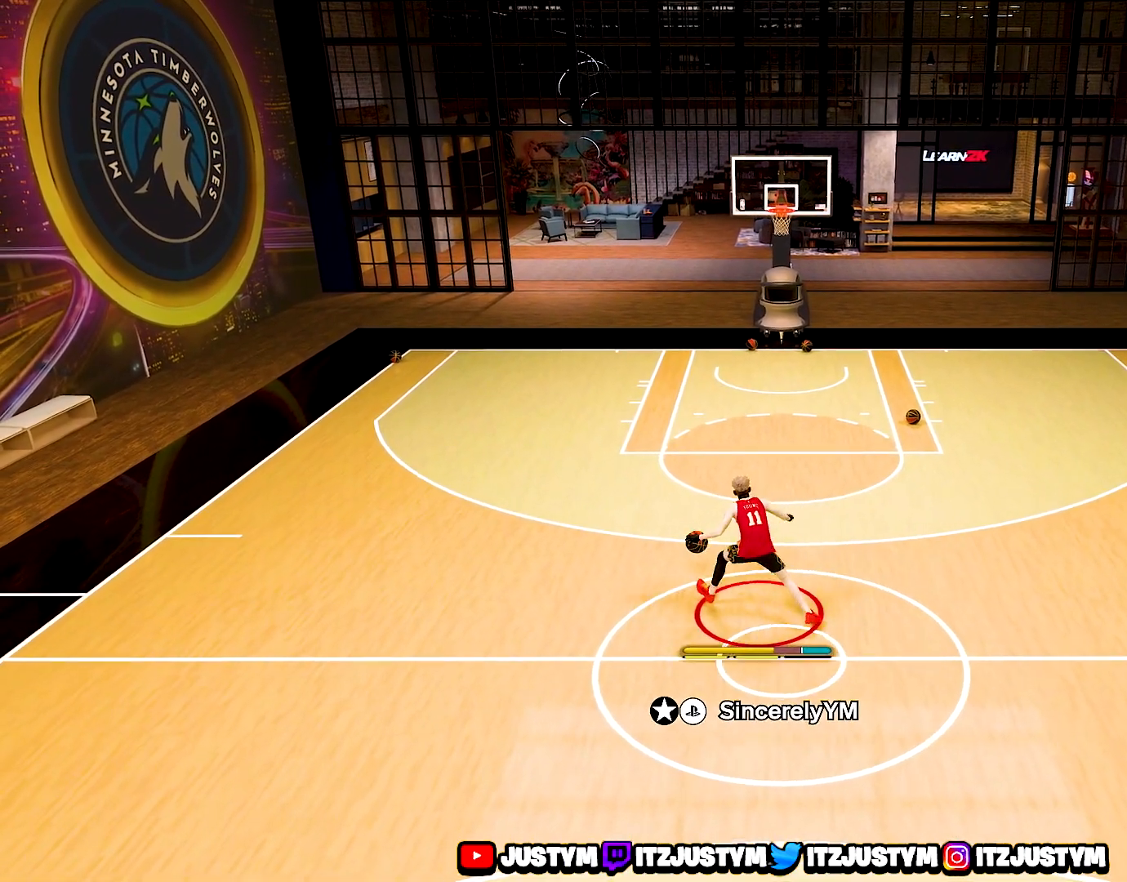
{"buttons": [], "left_stick": "center", "right_stick": "center", "events": []}
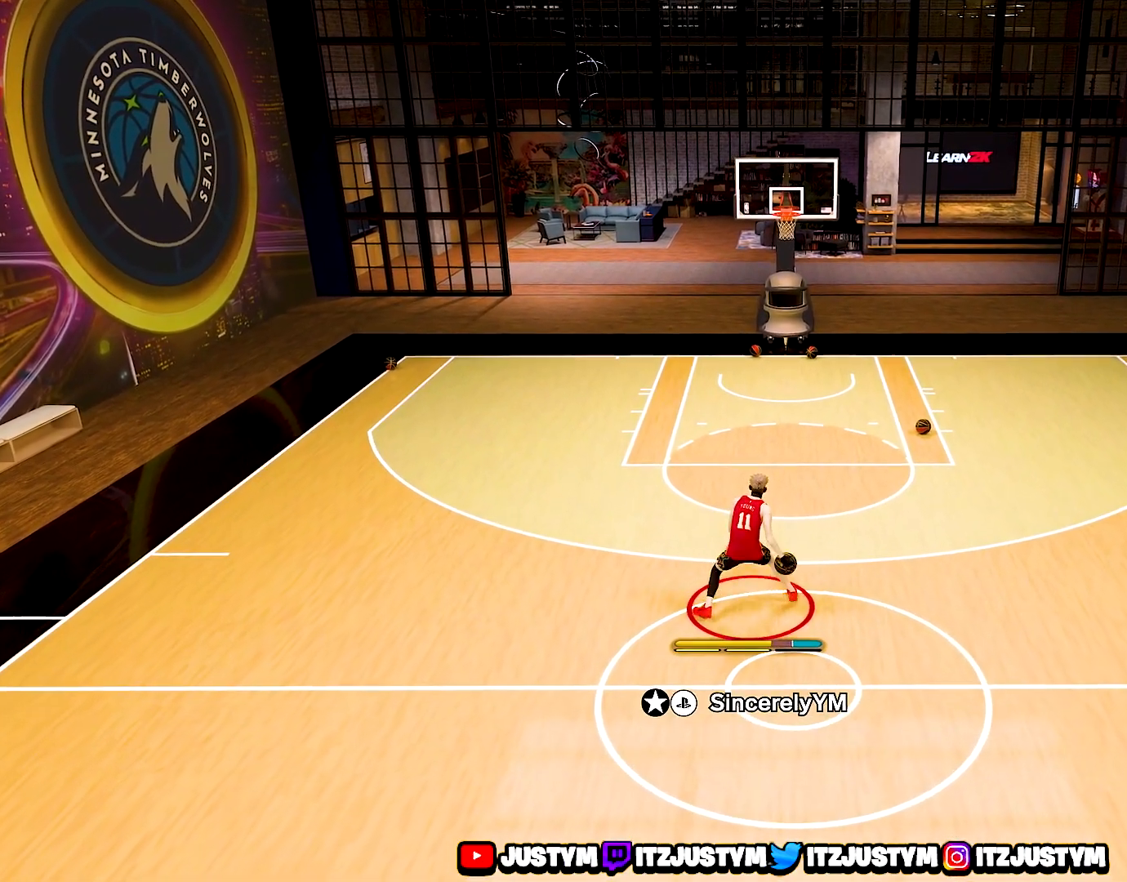
{"buttons": [], "left_stick": "center", "right_stick": "center", "events": []}